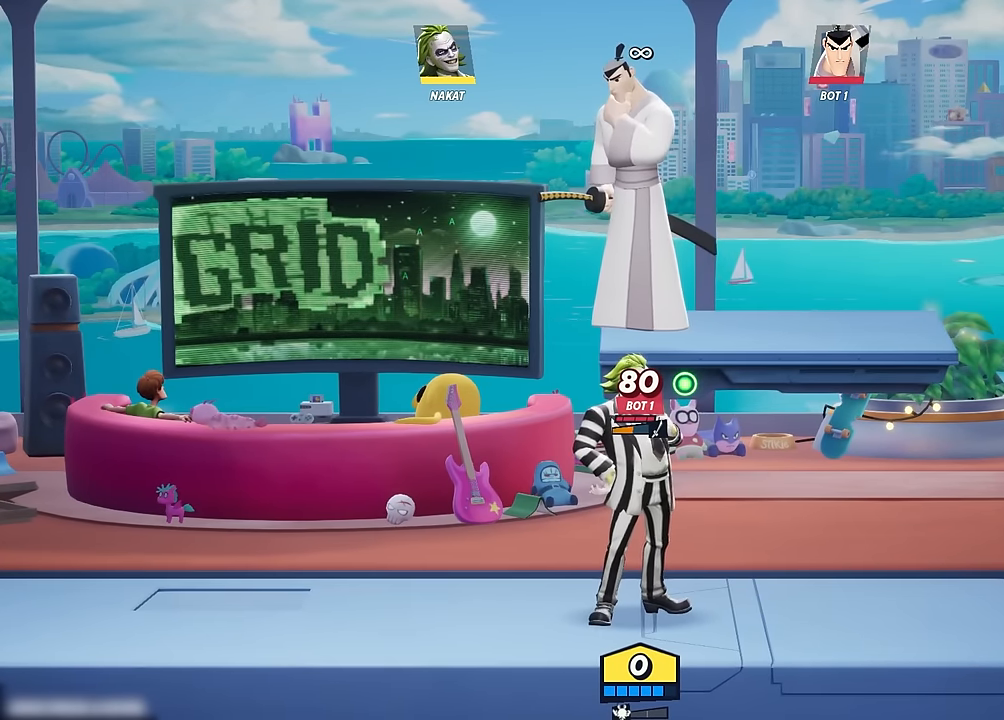
Gameplay with a controller (Xbox layout); each line is a JSON object with the inputs held at the frame after it. "events" lists button and stick changes between this image and that frame as [ms after this image, input, new state], when the widget could be followed in between.
{"buttons": ["A"], "left_stick": "left", "right_stick": "center", "events": [[300, "left_stick", "left"], [433, "A", "down"]]}
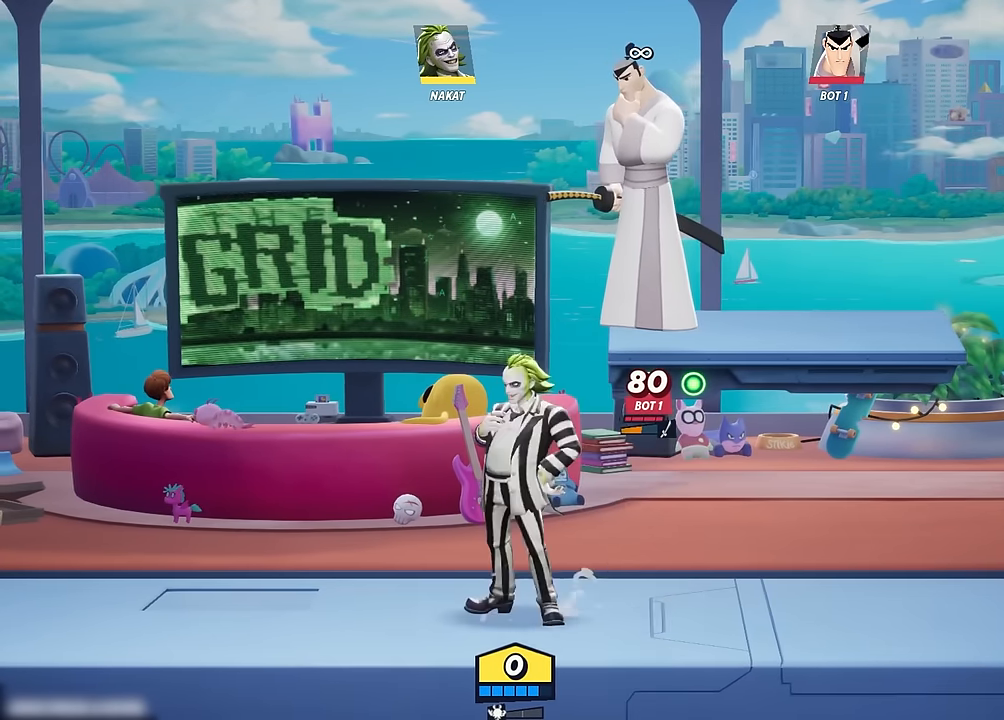
{"buttons": ["Y"], "left_stick": "up-right", "right_stick": "center", "events": [[133, "A", "up"], [166, "left_stick", "up-right"], [316, "Y", "down"]]}
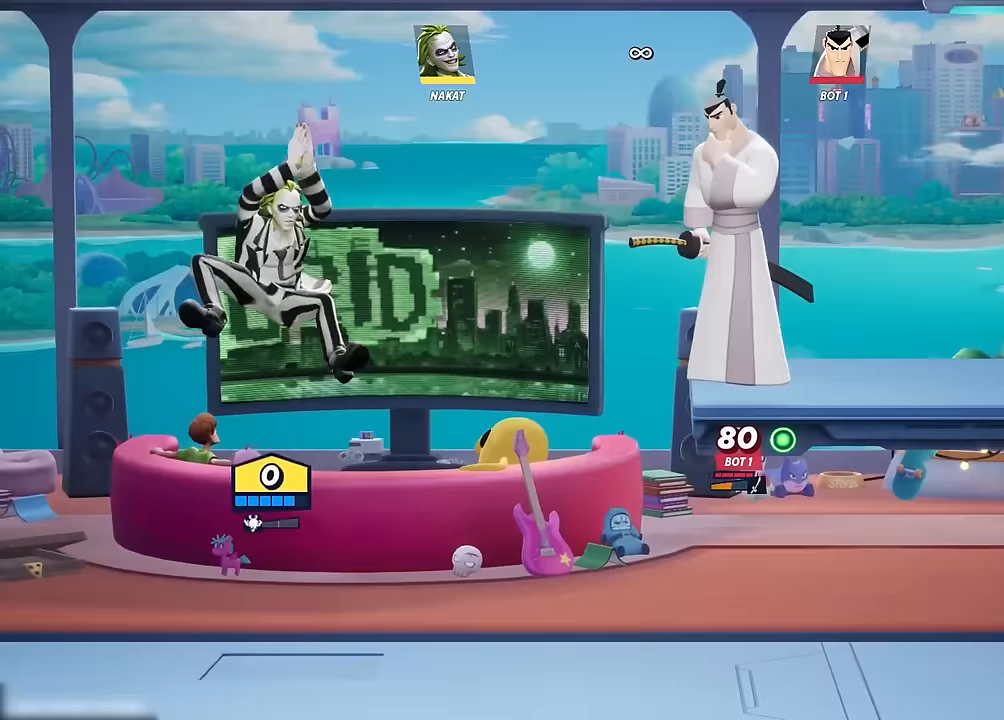
{"buttons": [], "left_stick": "down", "right_stick": "center", "events": [[200, "Y", "up"], [300, "left_stick", "down-right"], [433, "left_stick", "down"]]}
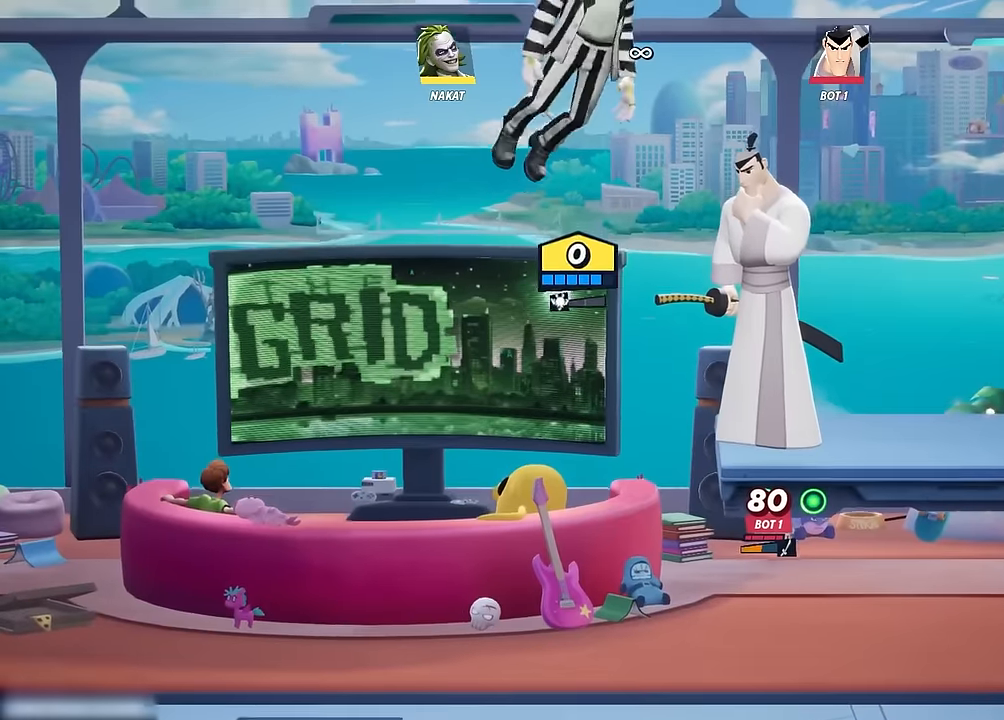
{"buttons": [], "left_stick": "down-right", "right_stick": "center", "events": [[500, "left_stick", "down-right"]]}
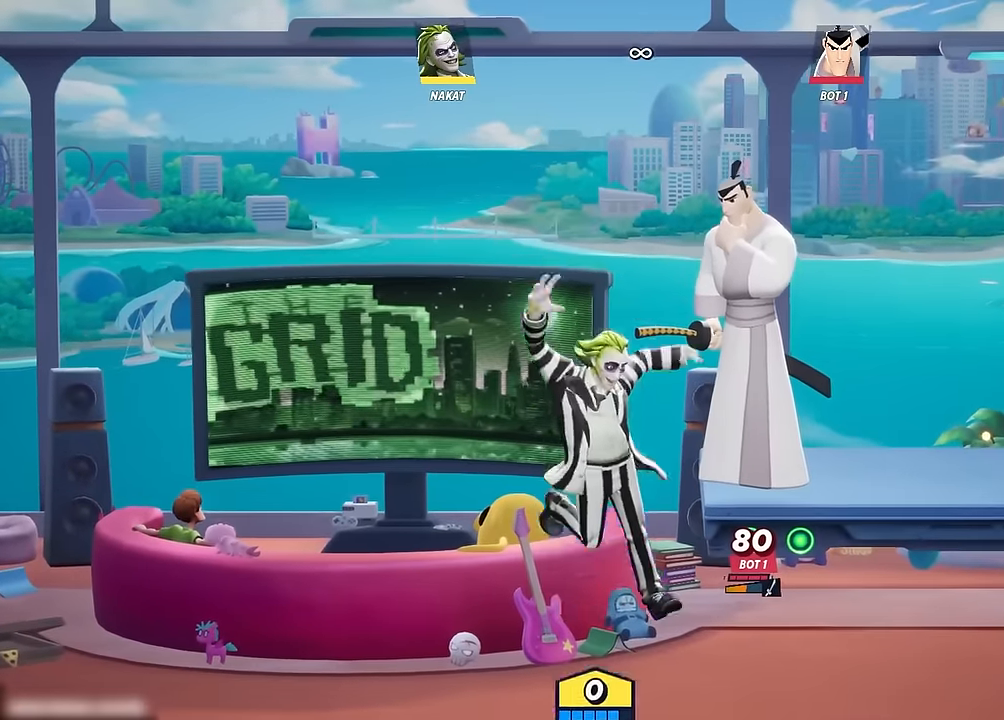
{"buttons": [], "left_stick": "left", "right_stick": "center", "events": [[367, "left_stick", "center"], [500, "left_stick", "left"]]}
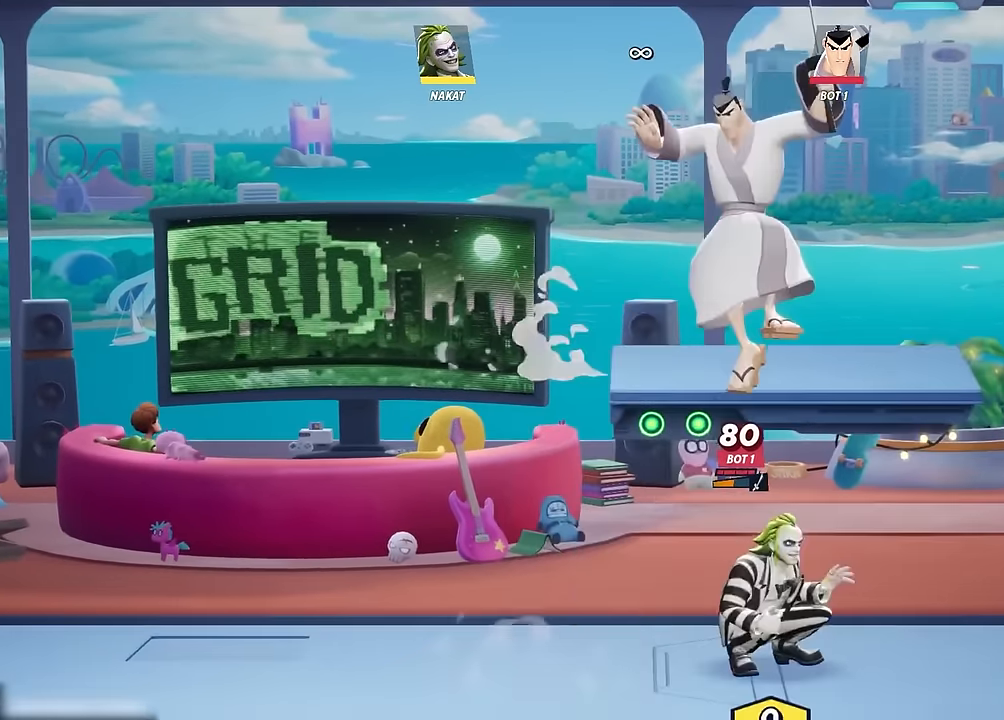
{"buttons": [], "left_stick": "center", "right_stick": "center", "events": [[117, "left_stick", "center"]]}
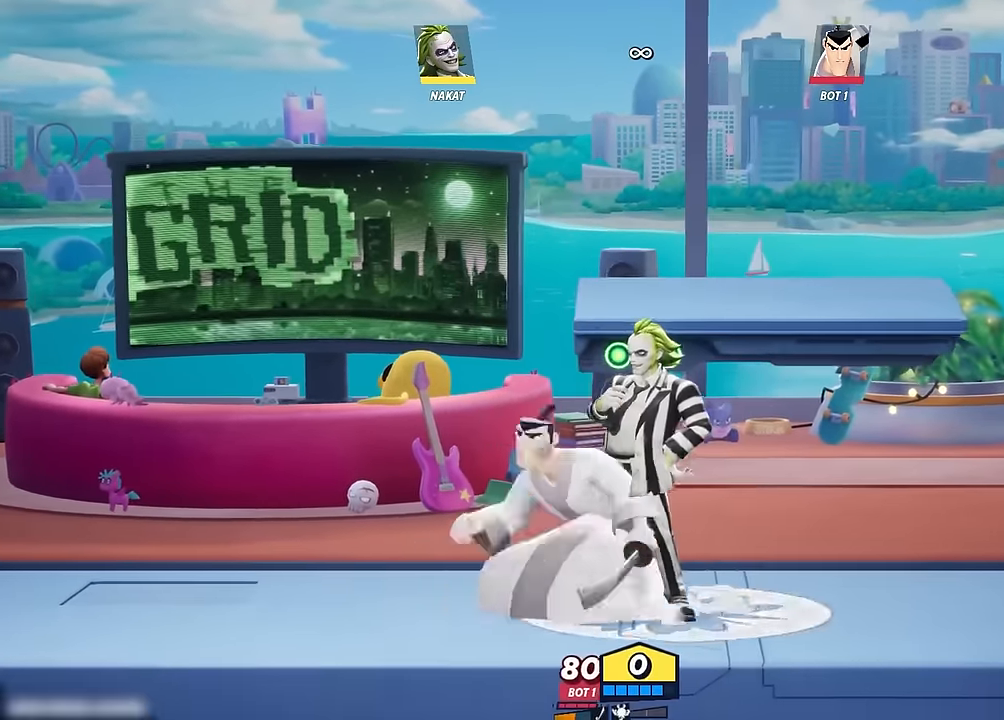
{"buttons": [], "left_stick": "left", "right_stick": "center", "events": [[150, "left_stick", "right"], [500, "left_stick", "left"]]}
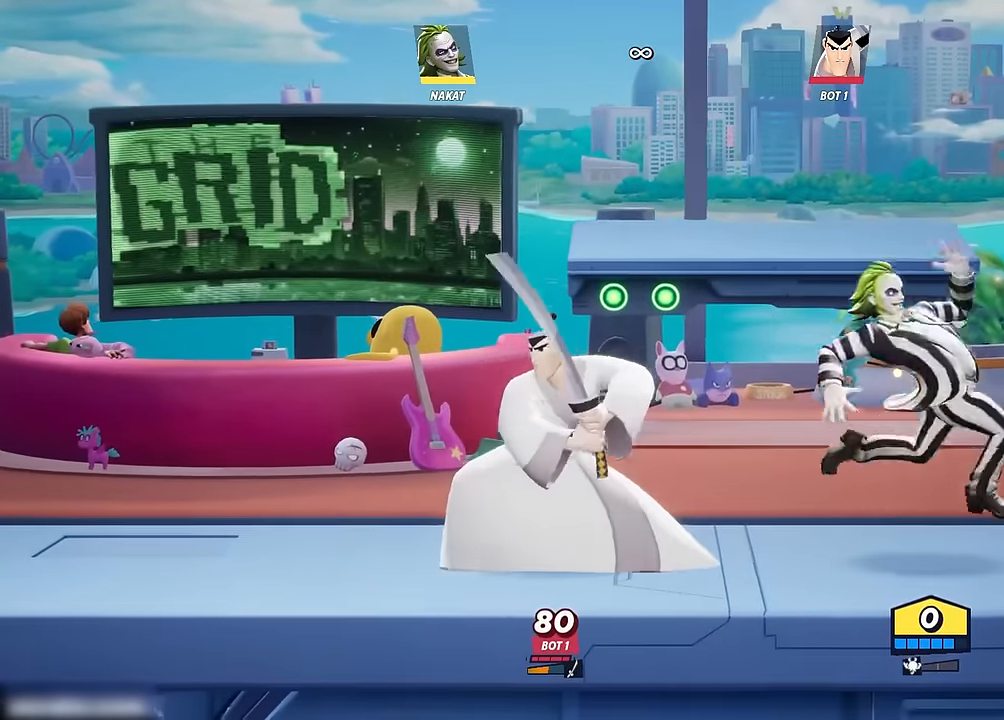
{"buttons": ["Y"], "left_stick": "up-left", "right_stick": "center", "events": [[283, "left_stick", "up"], [333, "Y", "down"], [450, "left_stick", "up-left"]]}
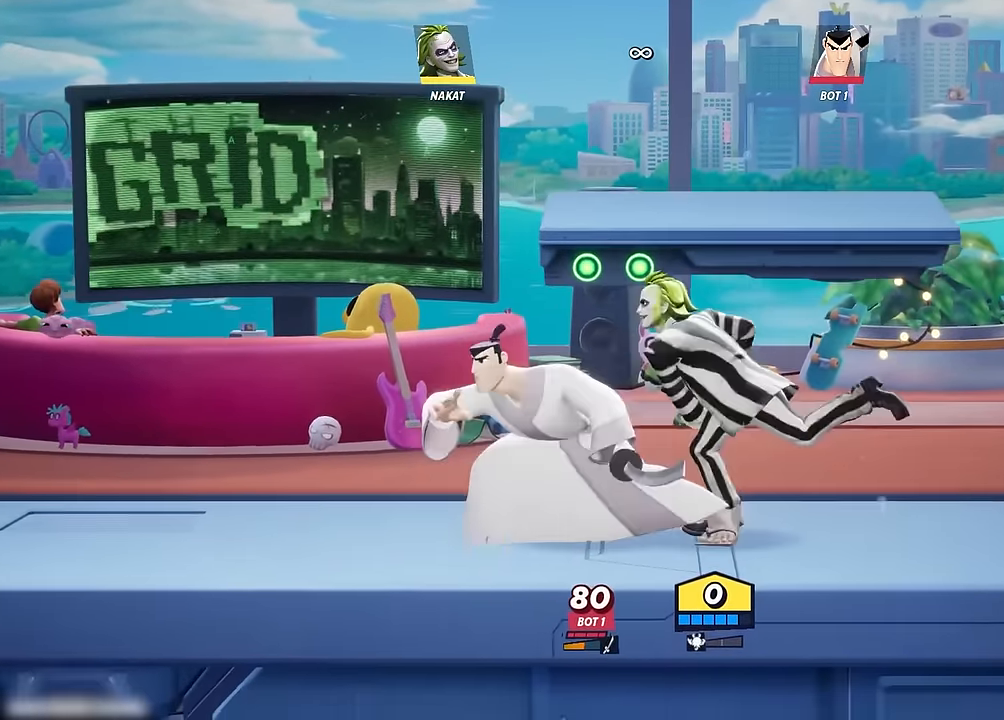
{"buttons": [], "left_stick": "up-left", "right_stick": "center", "events": [[333, "Y", "up"]]}
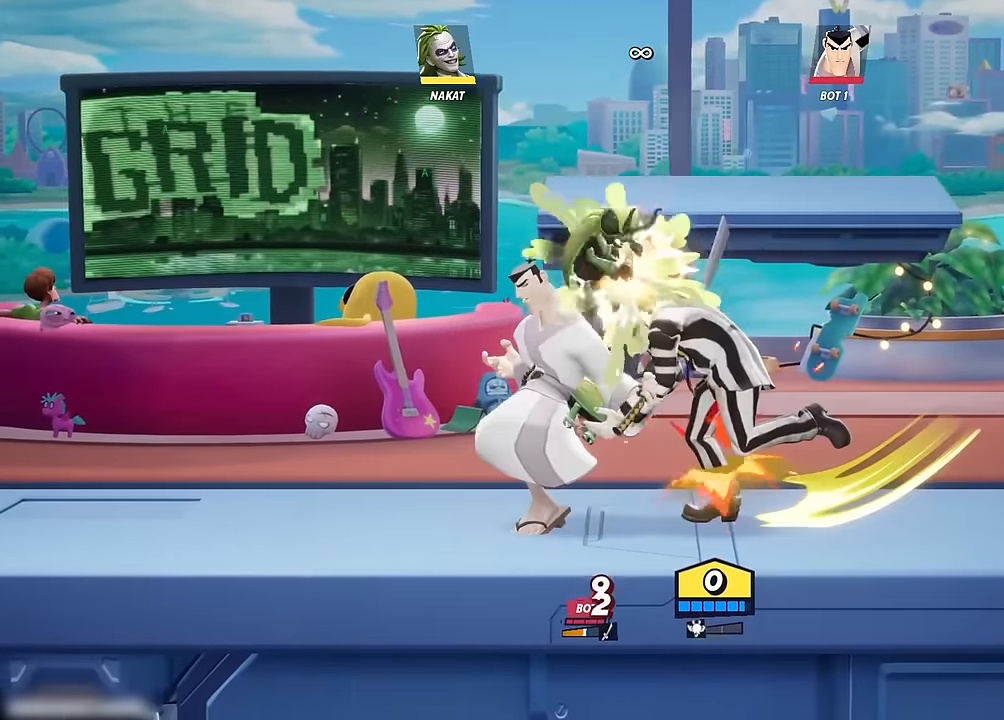
{"buttons": ["A"], "left_stick": "left", "right_stick": "center", "events": [[33, "left_stick", "center"], [250, "left_stick", "left"], [400, "R2", "down"], [433, "A", "down"], [483, "R2", "up"]]}
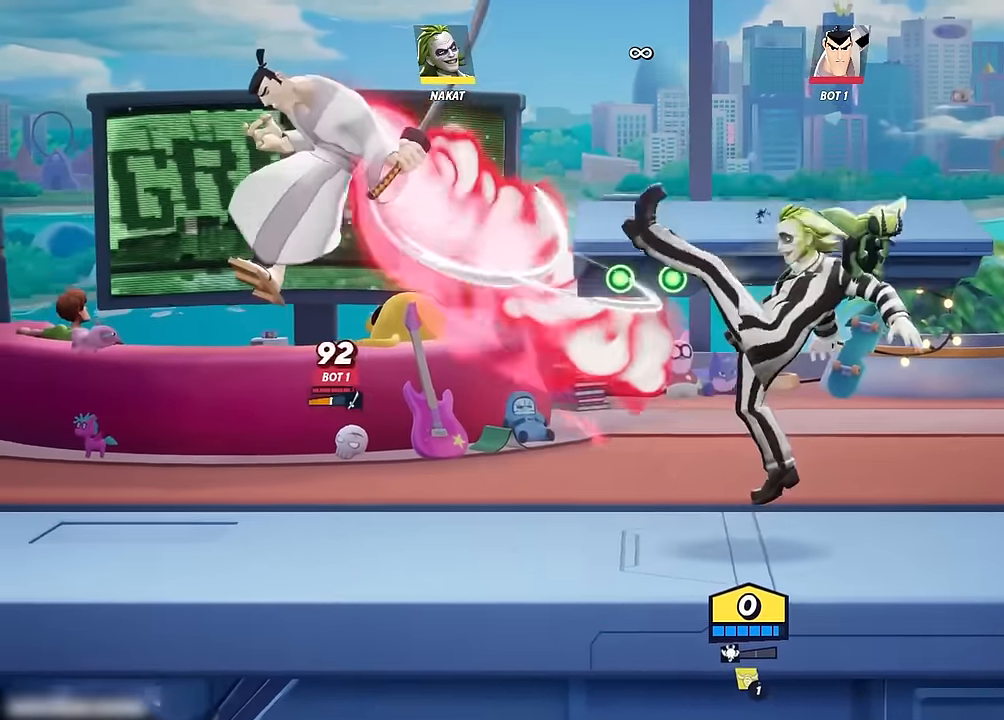
{"buttons": [], "left_stick": "down-right", "right_stick": "center", "events": [[17, "A", "up"], [83, "left_stick", "up"], [250, "left_stick", "down"], [333, "left_stick", "down-right"]]}
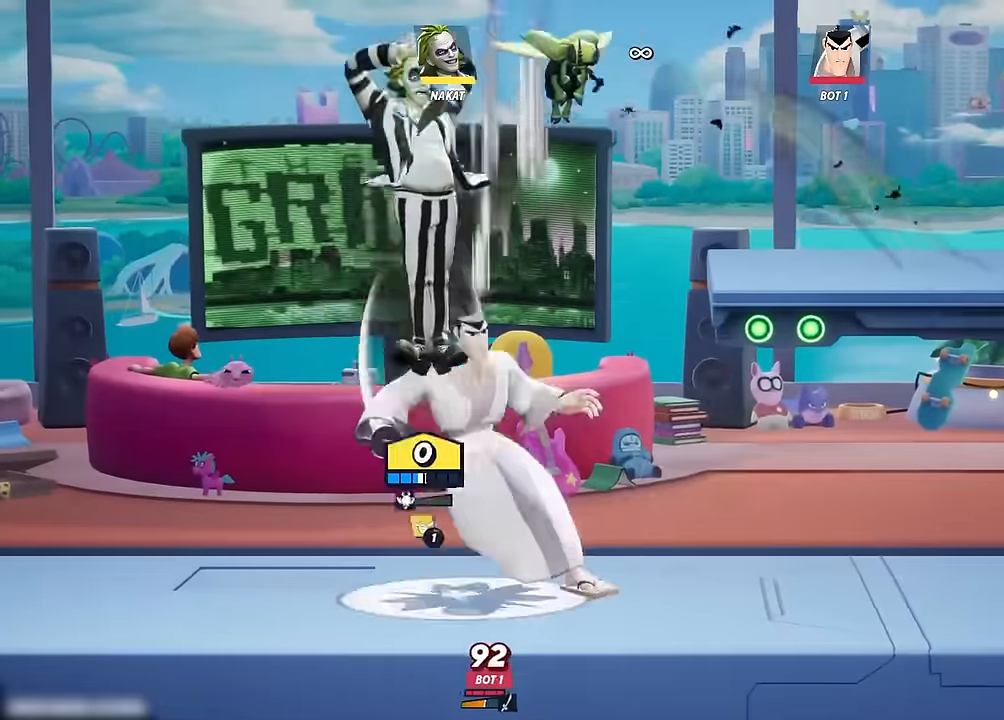
{"buttons": [], "left_stick": "right", "right_stick": "center", "events": [[416, "left_stick", "right"]]}
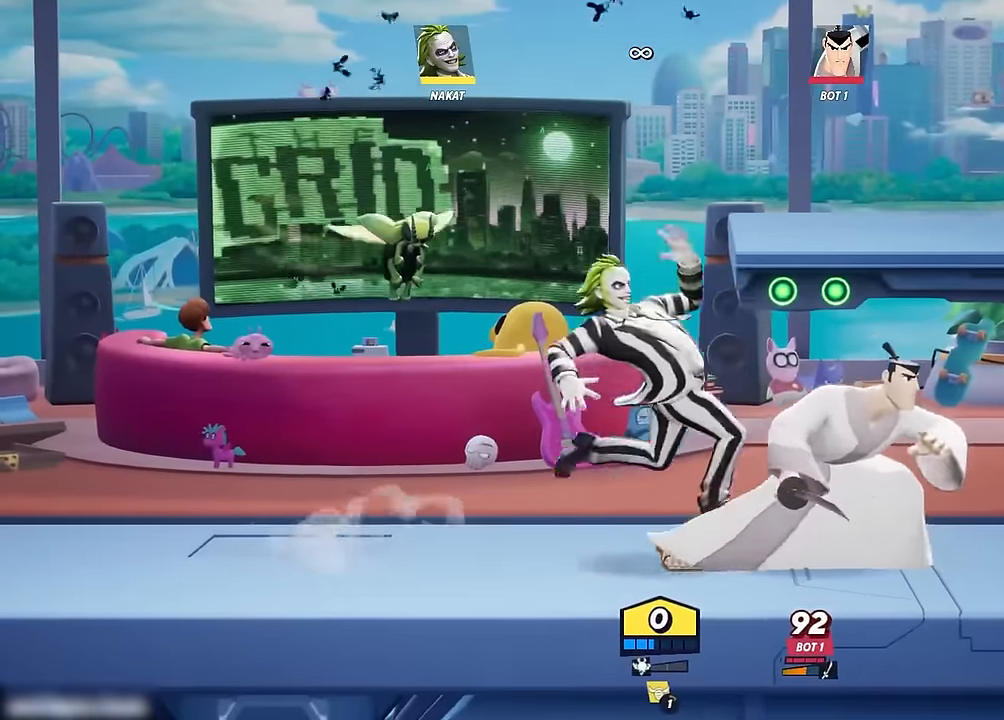
{"buttons": [], "left_stick": "center", "right_stick": "center", "events": [[33, "right_stick", "up"], [300, "right_stick", "center"], [466, "left_stick", "center"]]}
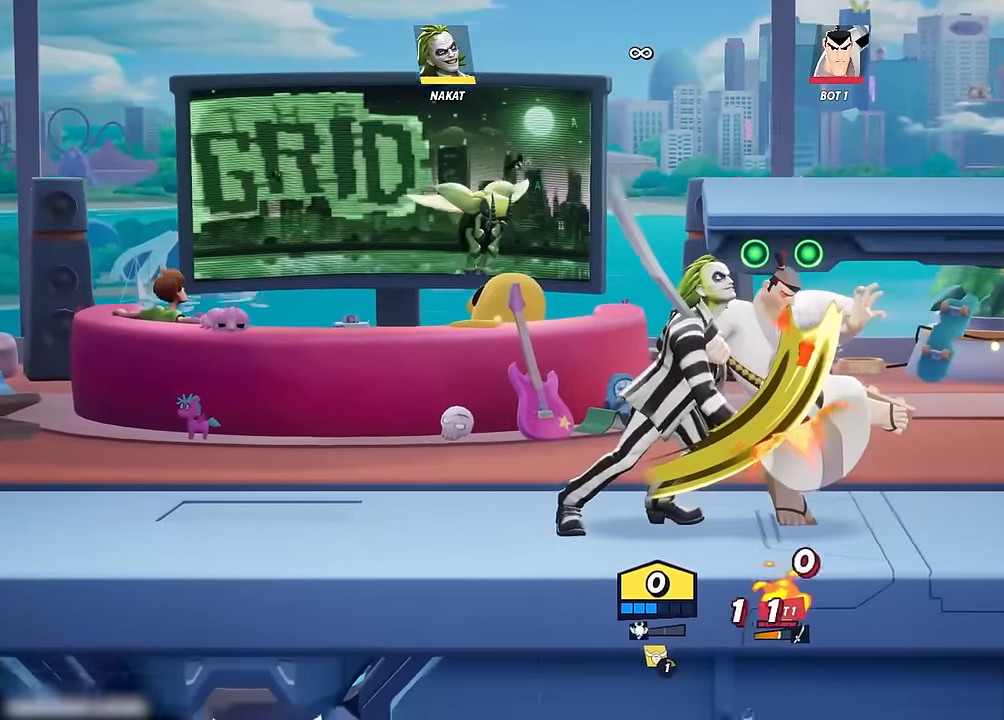
{"buttons": ["A"], "left_stick": "right", "right_stick": "center", "events": [[400, "A", "down"], [483, "left_stick", "right"]]}
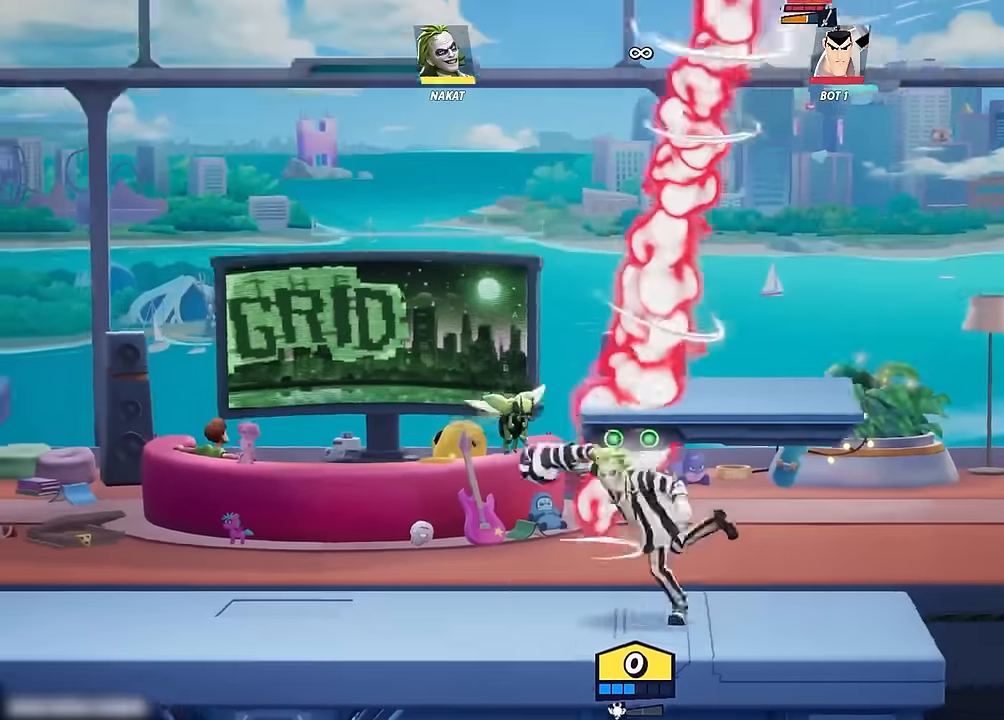
{"buttons": ["Y"], "left_stick": "up", "right_stick": "center", "events": [[100, "A", "up"], [183, "A", "down"], [333, "A", "up"], [350, "left_stick", "up-right"], [433, "Y", "down"], [466, "left_stick", "up"]]}
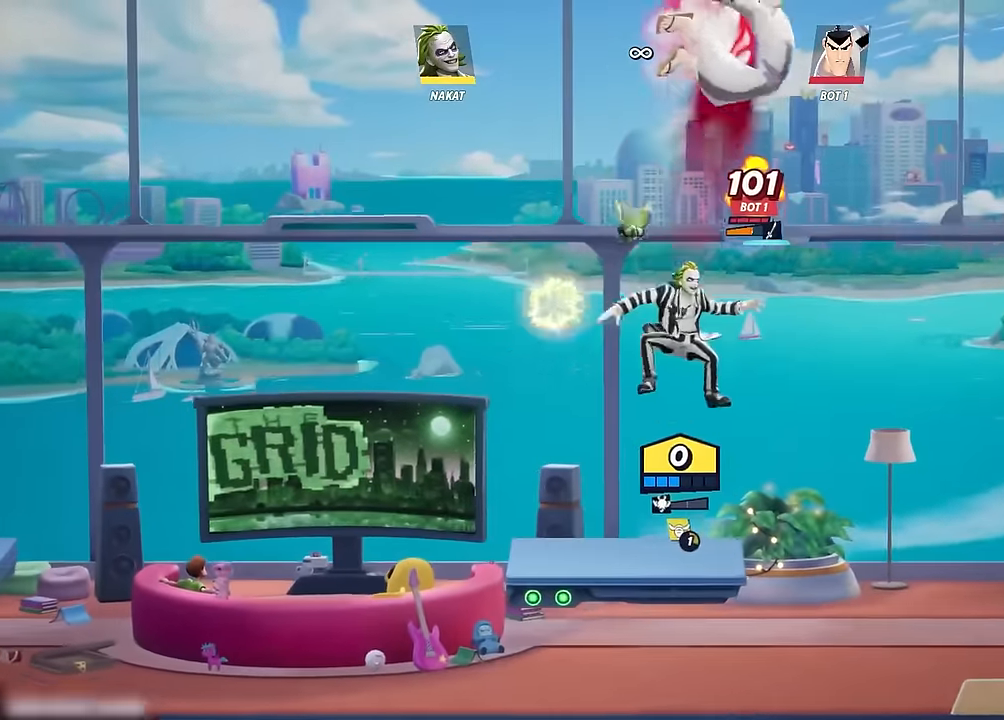
{"buttons": [], "left_stick": "up", "right_stick": "center", "events": [[266, "Y", "up"]]}
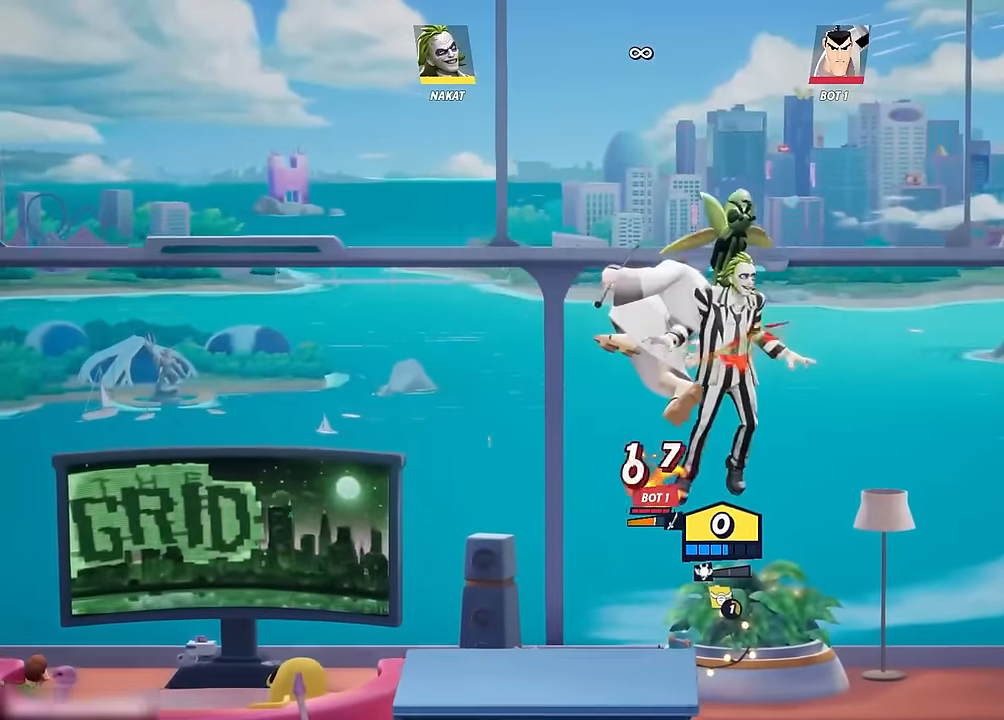
{"buttons": [], "left_stick": "up-right", "right_stick": "up", "events": [[66, "left_stick", "up-left"], [266, "left_stick", "left"], [316, "left_stick", "up-left"], [416, "left_stick", "up-right"], [466, "right_stick", "up"]]}
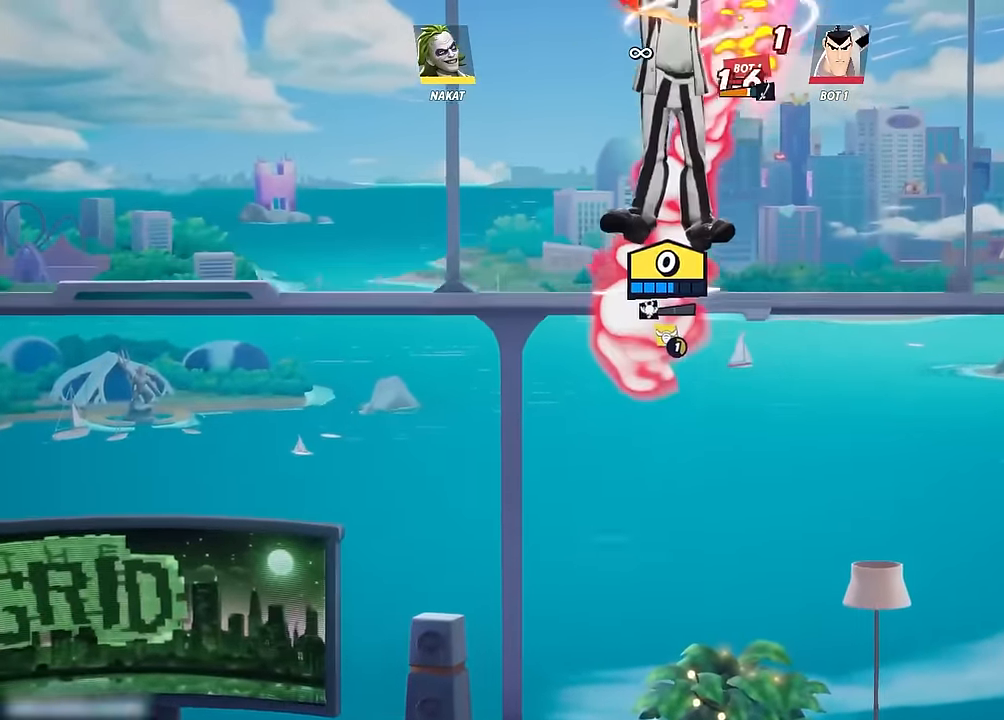
{"buttons": [], "left_stick": "down-left", "right_stick": "center", "events": [[33, "right_stick", "center"], [366, "left_stick", "up-left"], [483, "left_stick", "down-left"]]}
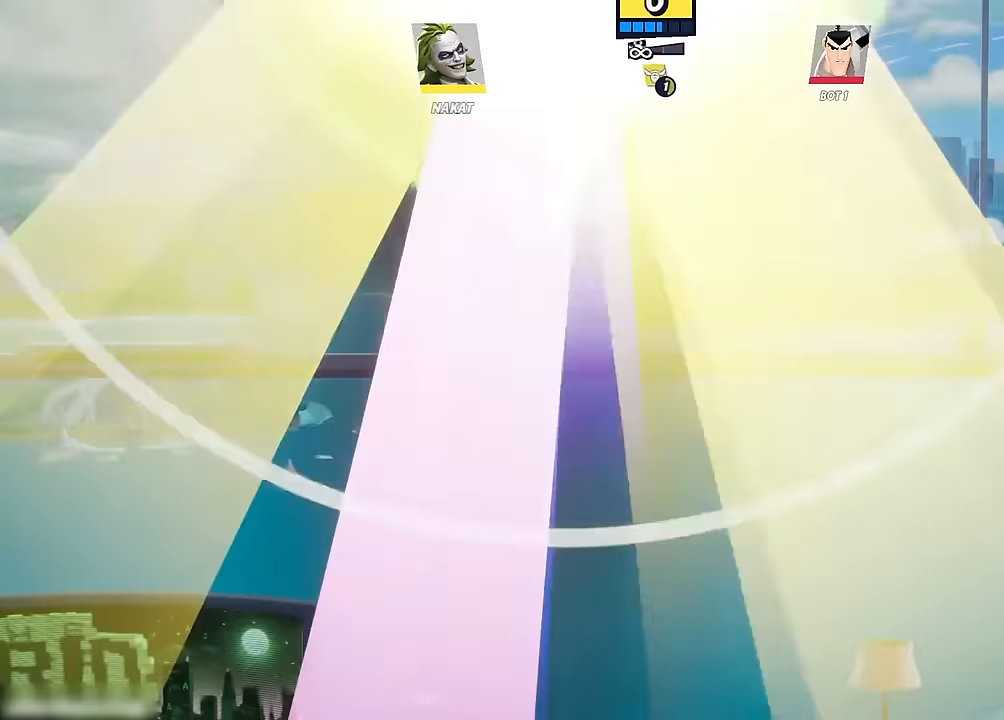
{"buttons": [], "left_stick": "down-left", "right_stick": "center", "events": []}
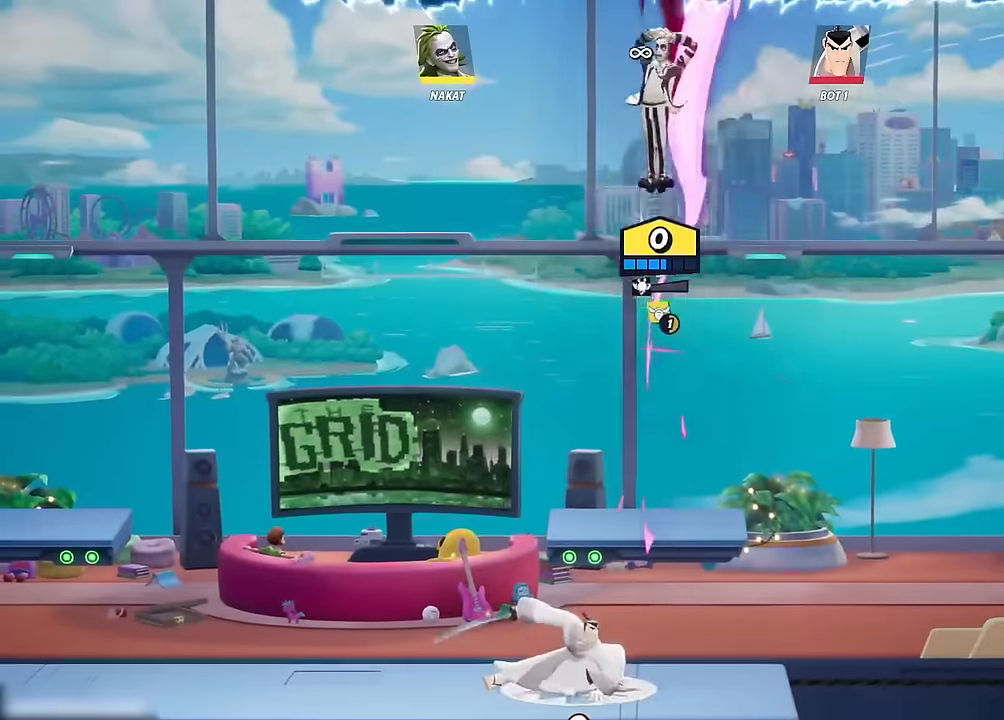
{"buttons": [], "left_stick": "down-left", "right_stick": "center", "events": []}
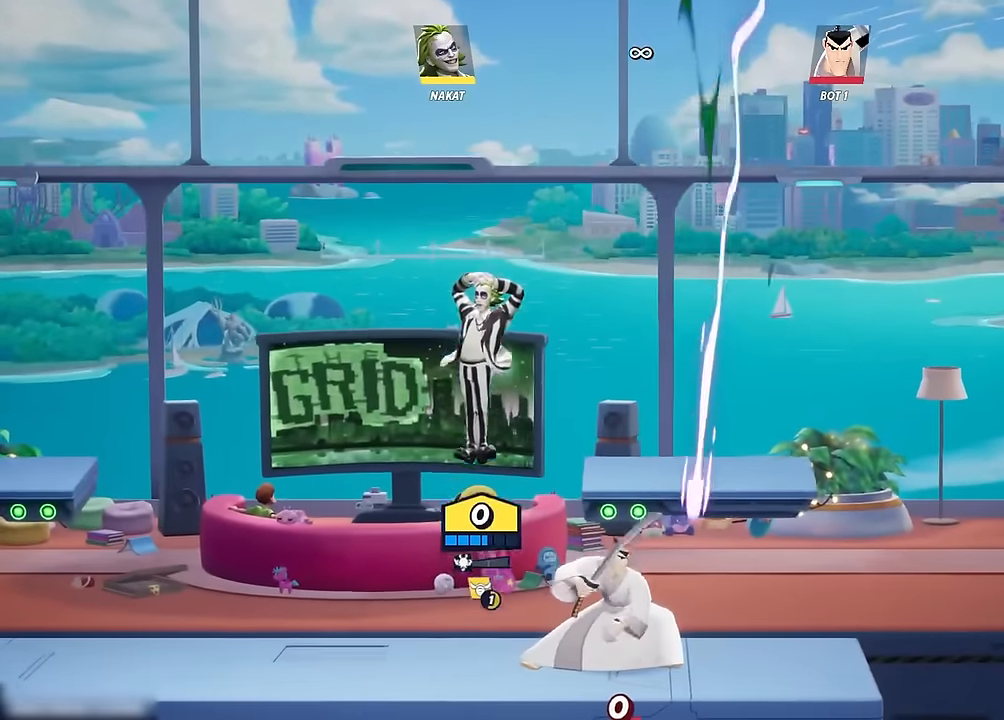
{"buttons": ["Y"], "left_stick": "up-right", "right_stick": "center", "events": [[366, "left_stick", "down-right"], [433, "left_stick", "up-right"], [466, "Y", "down"]]}
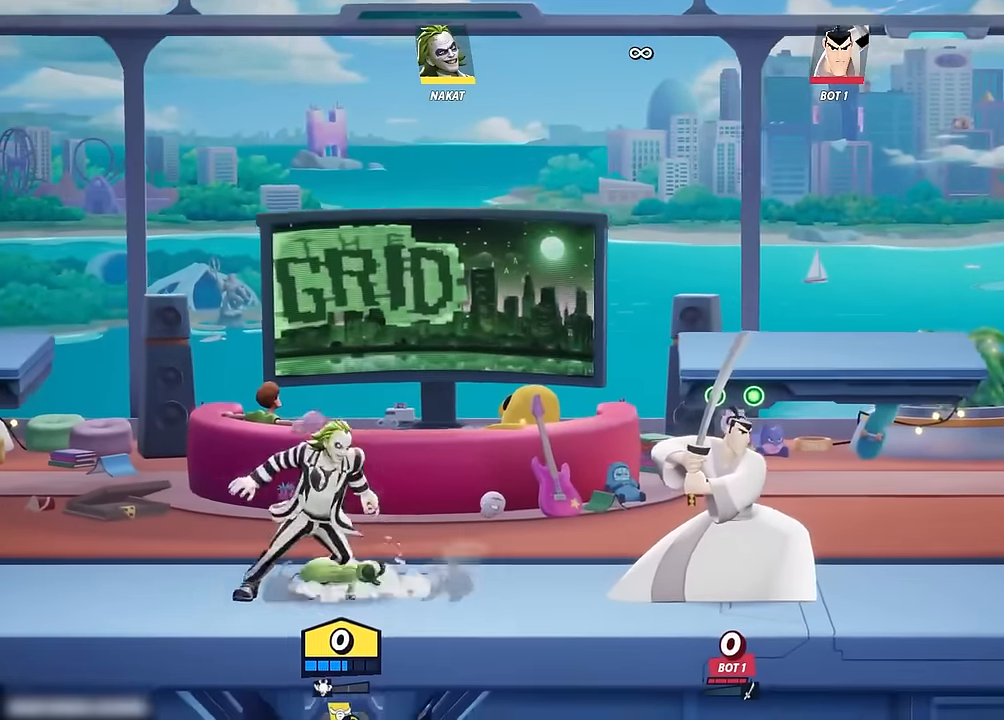
{"buttons": [], "left_stick": "center", "right_stick": "center", "events": [[33, "Y", "up"], [500, "left_stick", "center"]]}
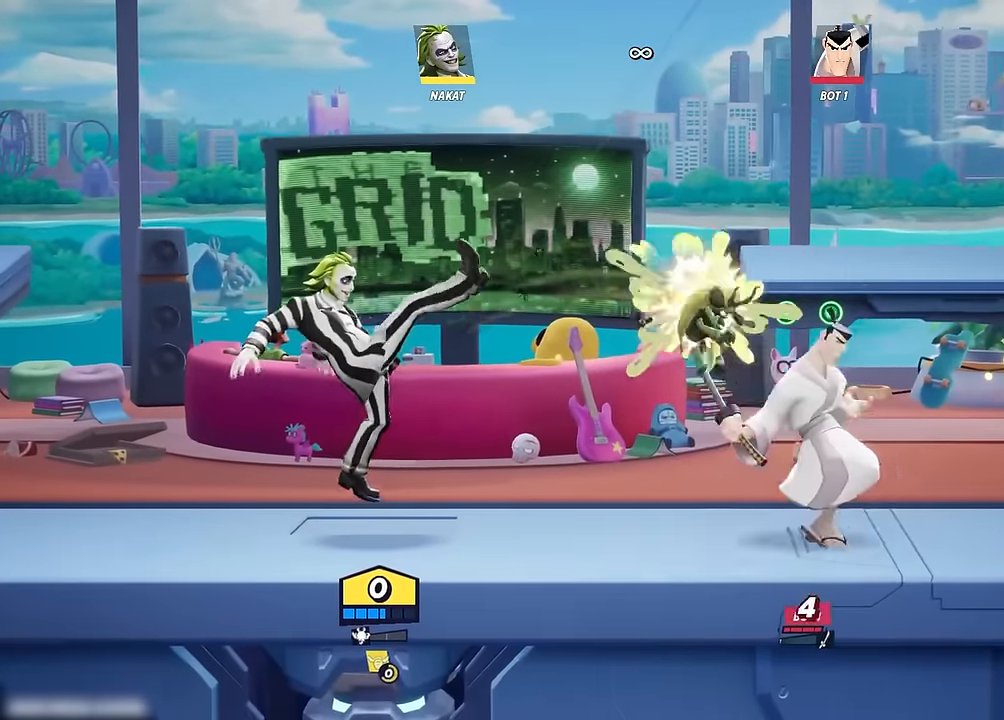
{"buttons": [], "left_stick": "right", "right_stick": "center", "events": [[200, "left_stick", "right"], [416, "A", "down"], [450, "A", "up"]]}
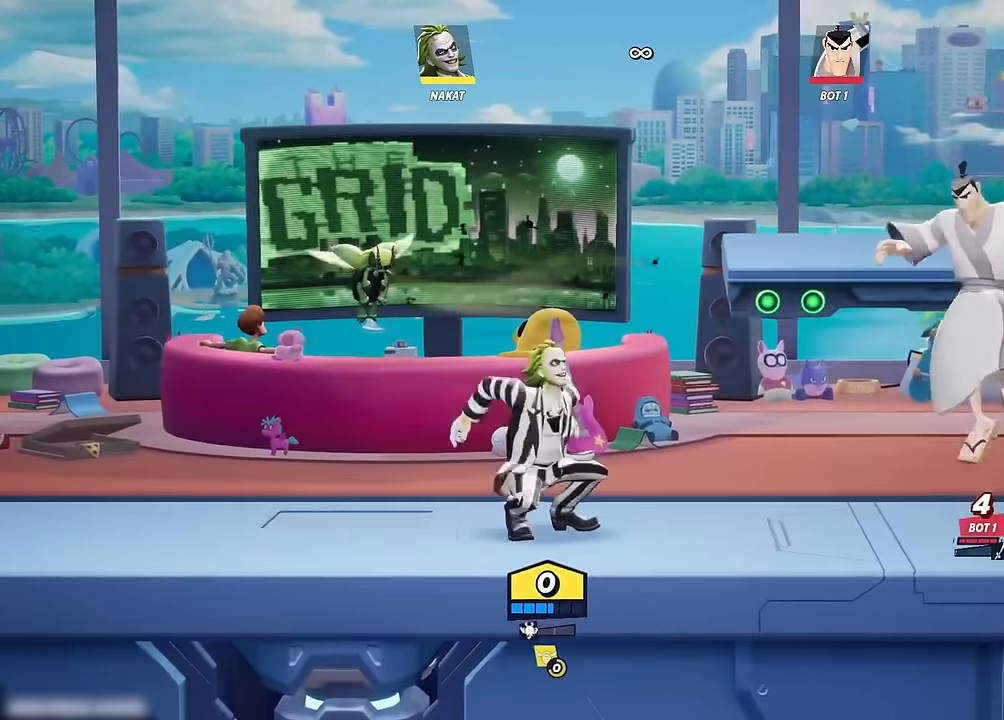
{"buttons": [], "left_stick": "down-left", "right_stick": "center", "events": [[166, "left_stick", "down-left"], [266, "right_stick", "up"], [333, "right_stick", "center"]]}
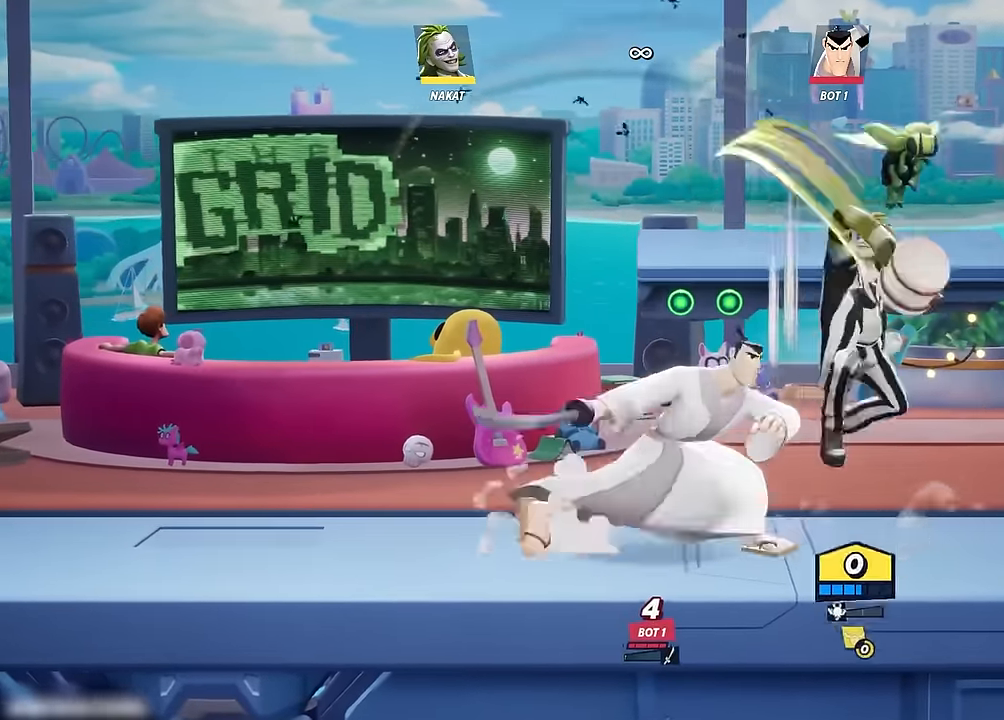
{"buttons": [], "left_stick": "center", "right_stick": "center", "events": [[366, "left_stick", "up-left"], [416, "left_stick", "center"]]}
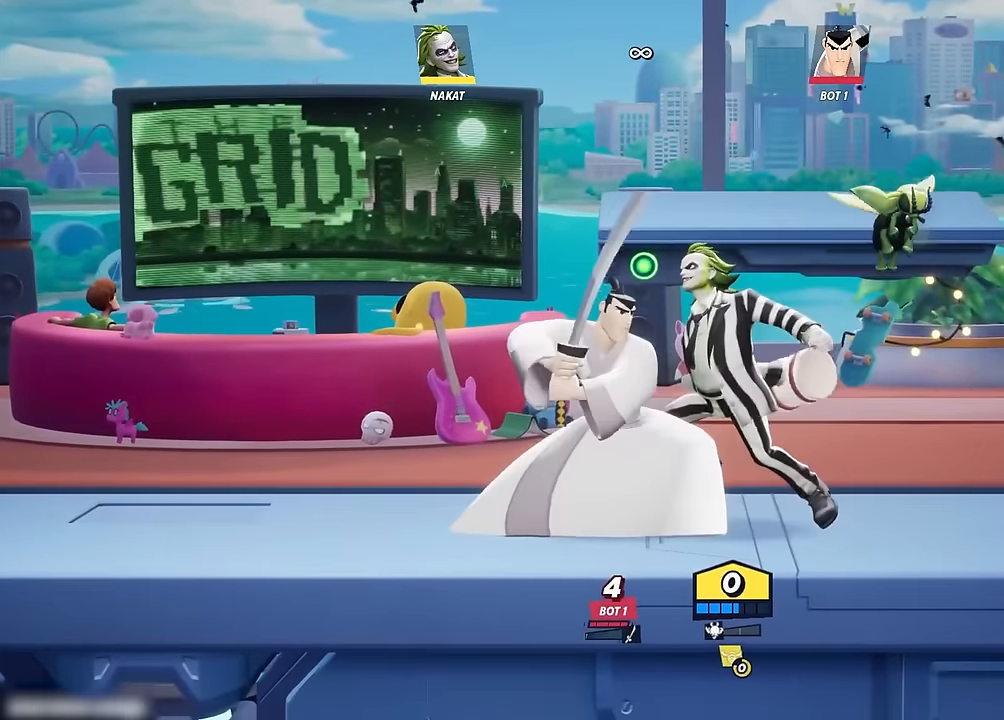
{"buttons": ["Y"], "left_stick": "up-left", "right_stick": "center", "events": [[66, "A", "down"], [133, "A", "up"], [166, "left_stick", "up"], [283, "Y", "down"], [416, "left_stick", "up-left"]]}
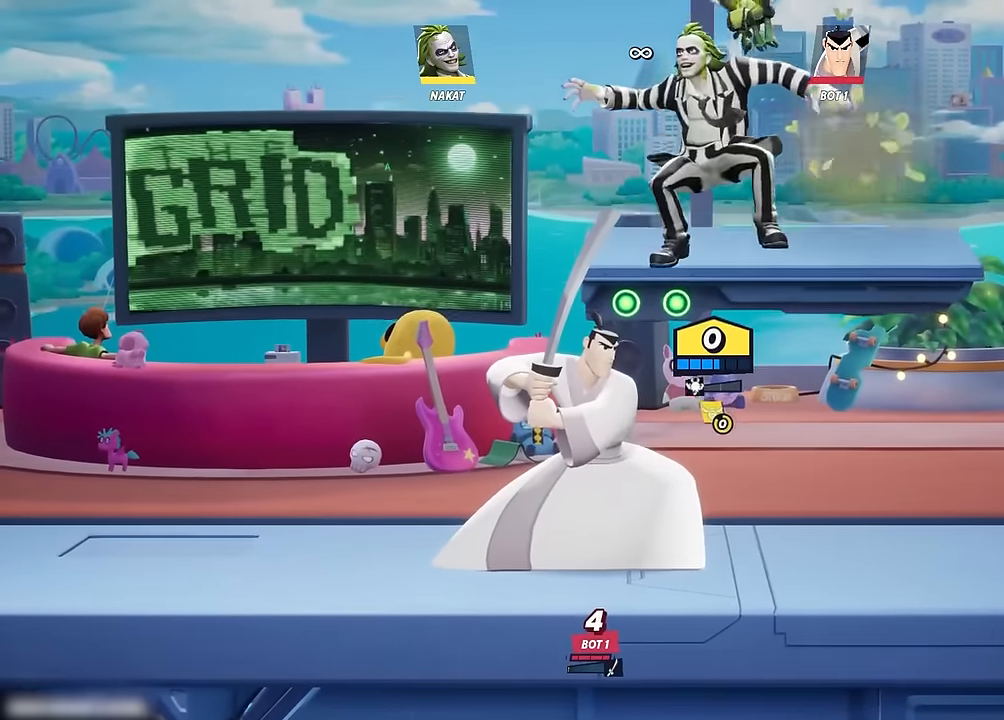
{"buttons": [], "left_stick": "down-right", "right_stick": "center", "events": [[150, "Y", "up"], [250, "left_stick", "down"], [466, "left_stick", "down-right"]]}
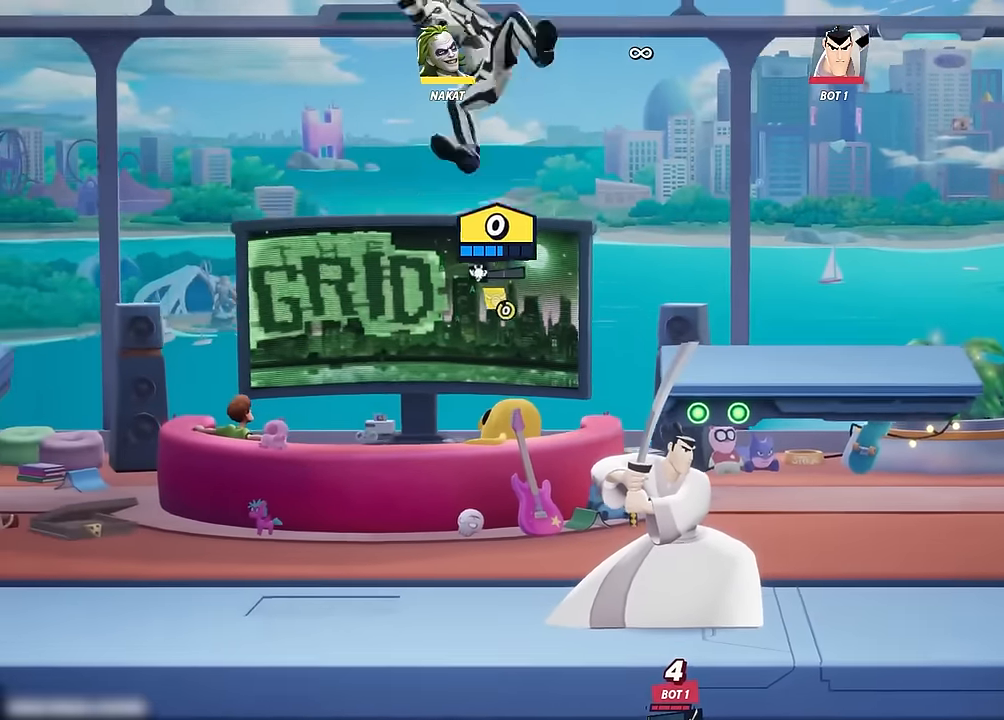
{"buttons": [], "left_stick": "right", "right_stick": "center", "events": [[266, "left_stick", "right"]]}